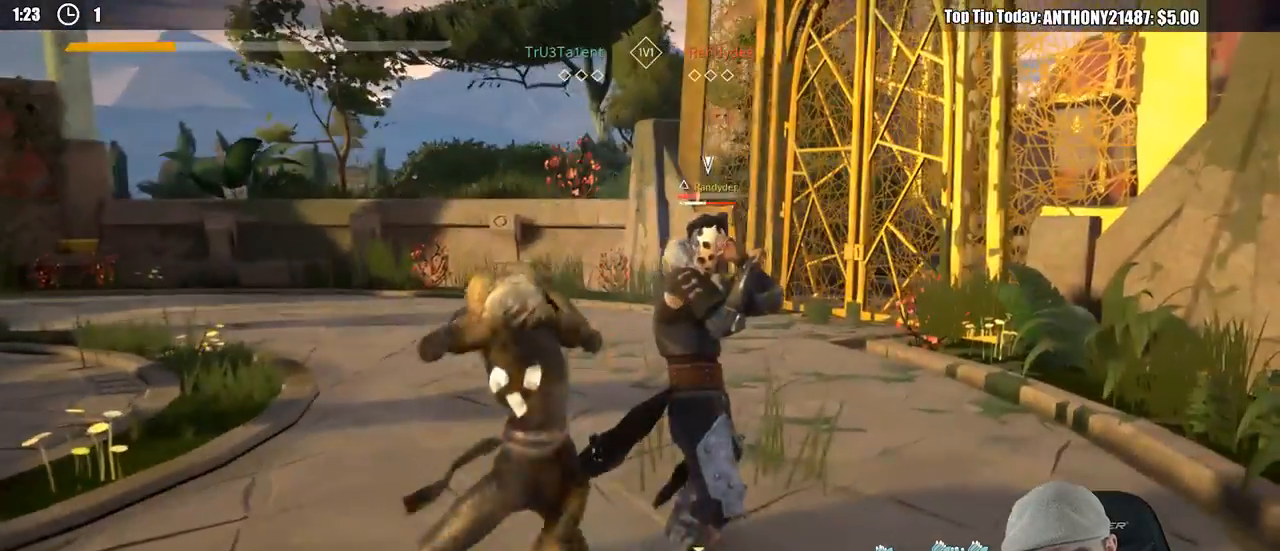
Gameplay with a controller (Xbox layout); each line is a JSON object with the inputs held at the frame after it. "events" lists button and stick changes between this image and that frame as [ms after this image, input, new state], when the widget could be followed in between. Not read: R3.
{"buttons": [], "left_stick": "down-left", "right_stick": "center", "events": []}
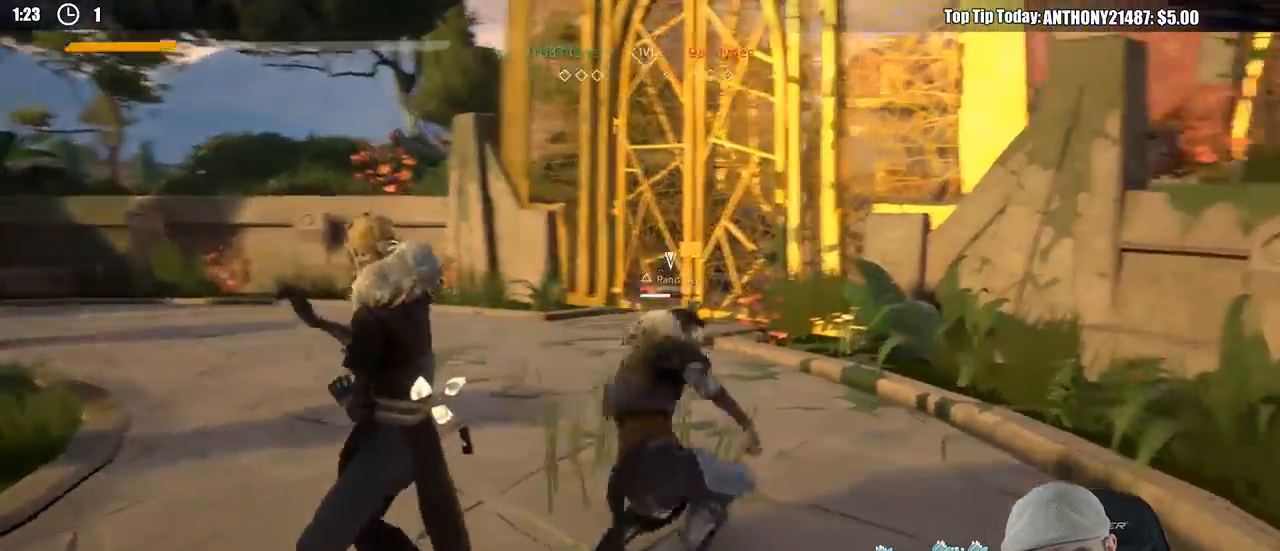
{"buttons": [], "left_stick": "up-right", "right_stick": "center", "events": [[333, "X", "down"], [367, "left_stick", "up-right"], [483, "X", "up"]]}
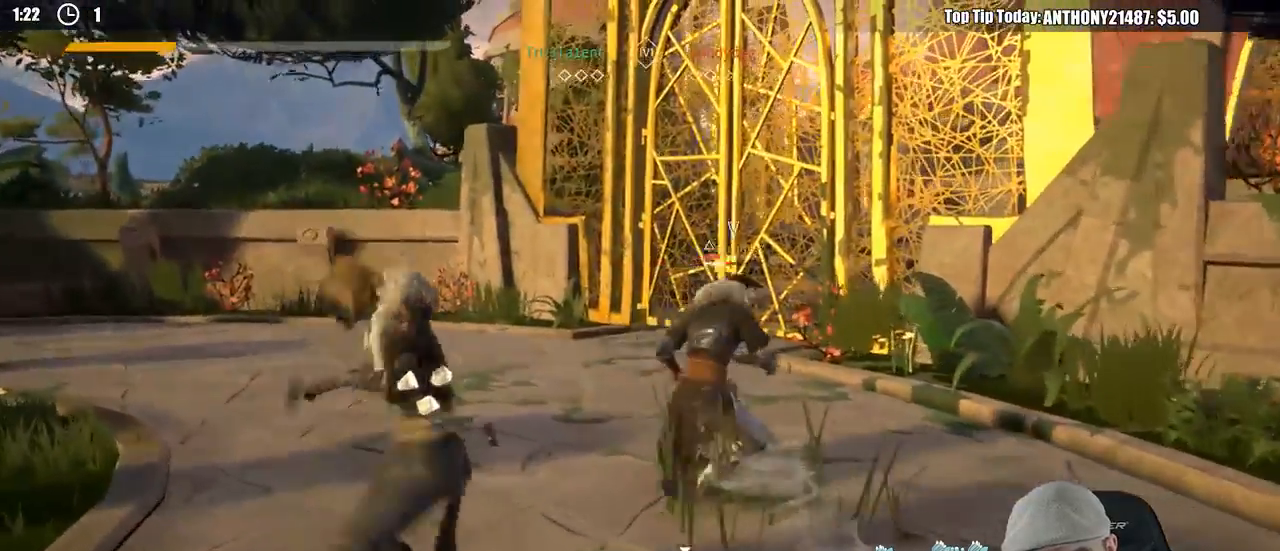
{"buttons": [], "left_stick": "up-right", "right_stick": "center", "events": [[350, "X", "down"], [450, "X", "up"]]}
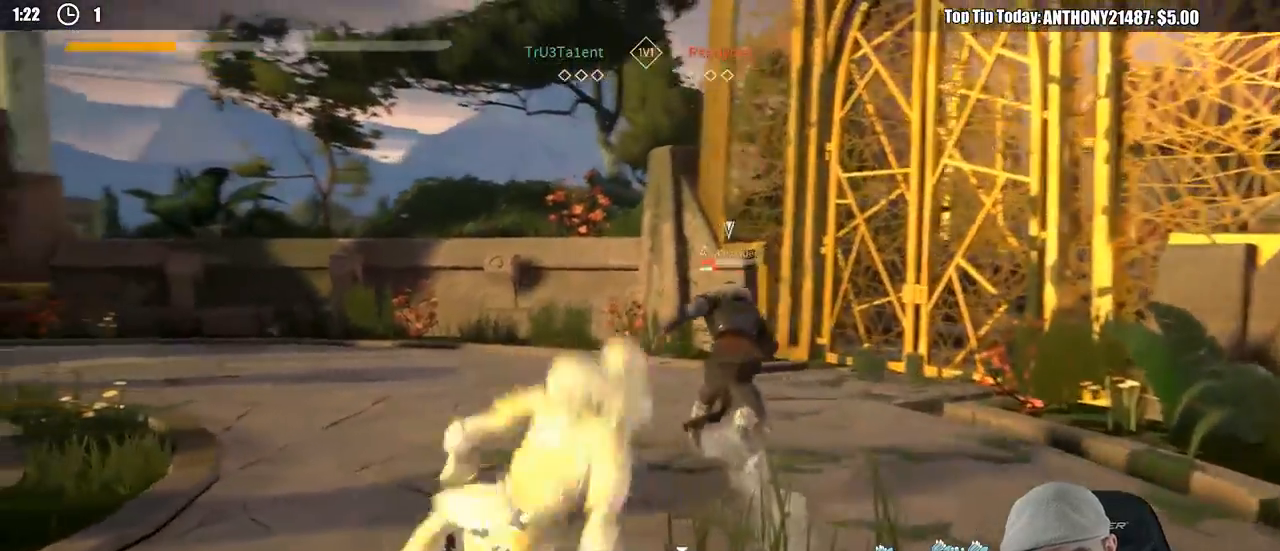
{"buttons": [], "left_stick": "up-right", "right_stick": "center", "events": []}
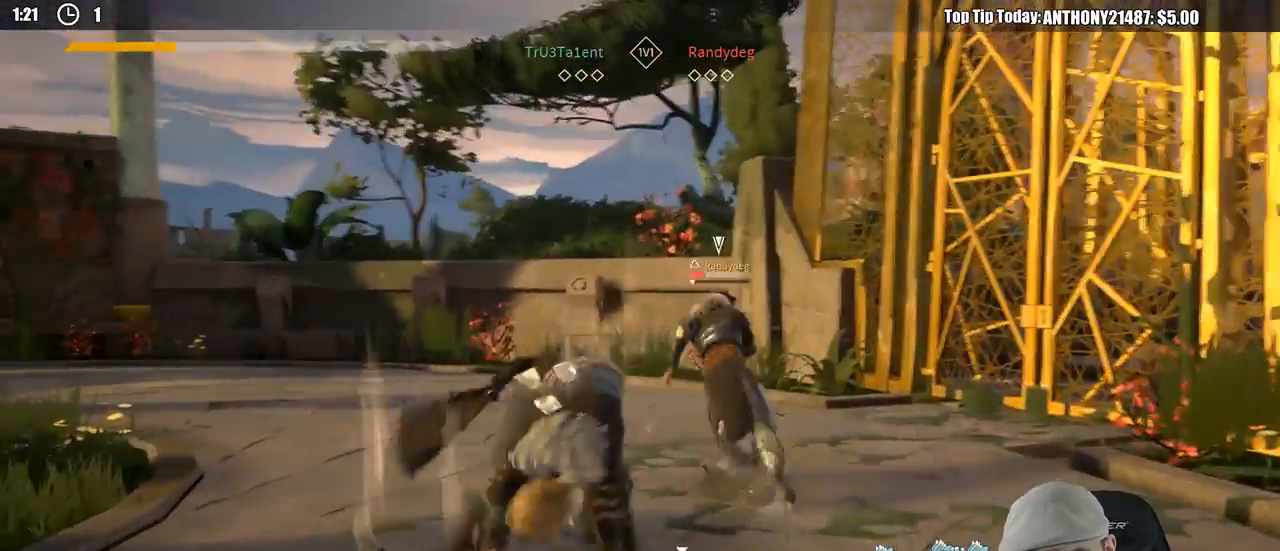
{"buttons": [], "left_stick": "up-right", "right_stick": "center"}
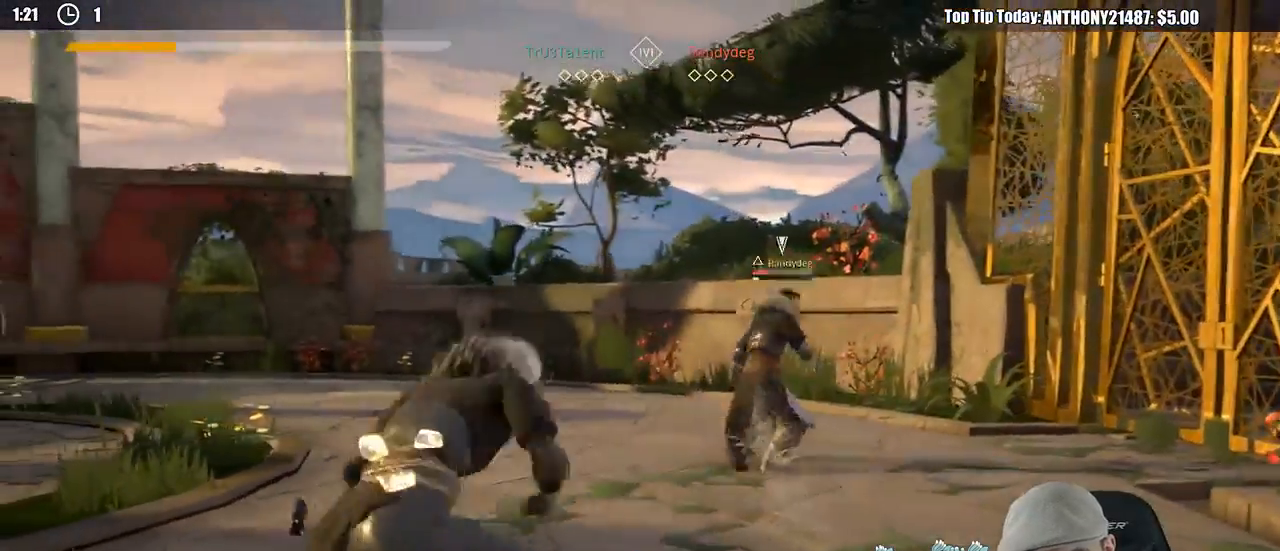
{"buttons": [], "left_stick": "down", "right_stick": "center"}
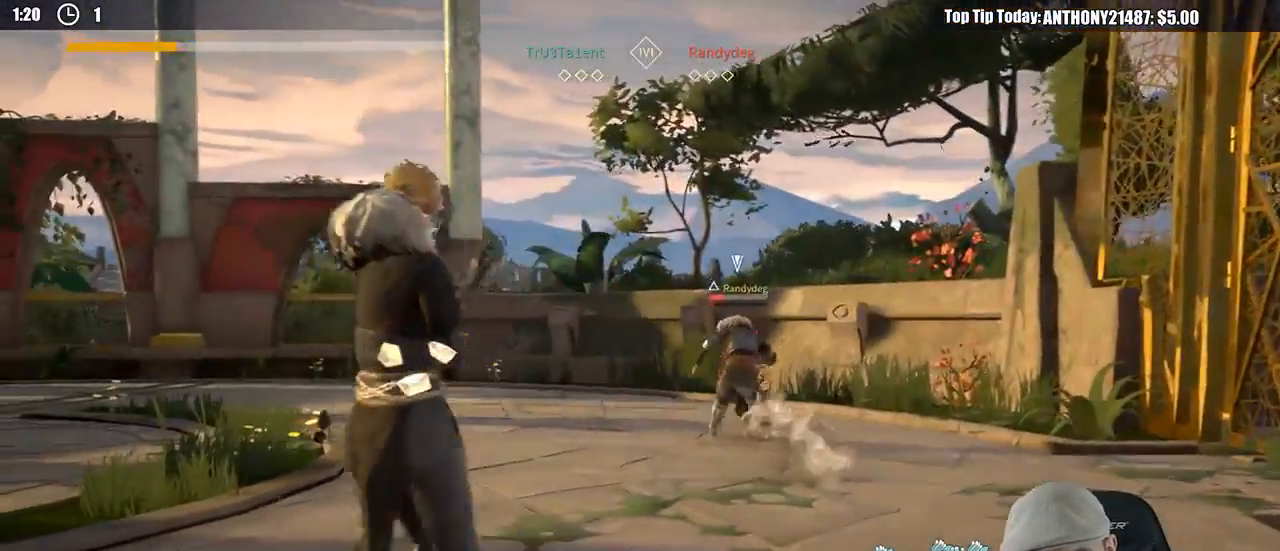
{"buttons": [], "left_stick": "down-left", "right_stick": "center", "events": [[33, "START", "down"], [50, "left_stick", "down-left"], [133, "START", "up"]]}
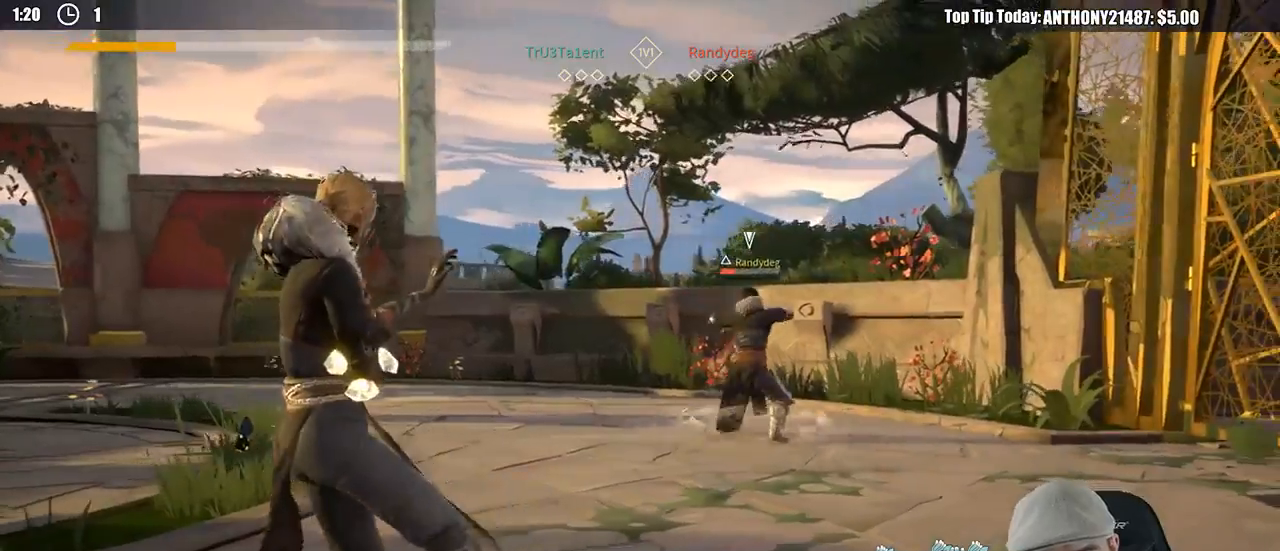
{"buttons": [], "left_stick": "down", "right_stick": "center", "events": [[100, "left_stick", "down"], [167, "DPAD_LEFT", "down"], [317, "DPAD_LEFT", "up"]]}
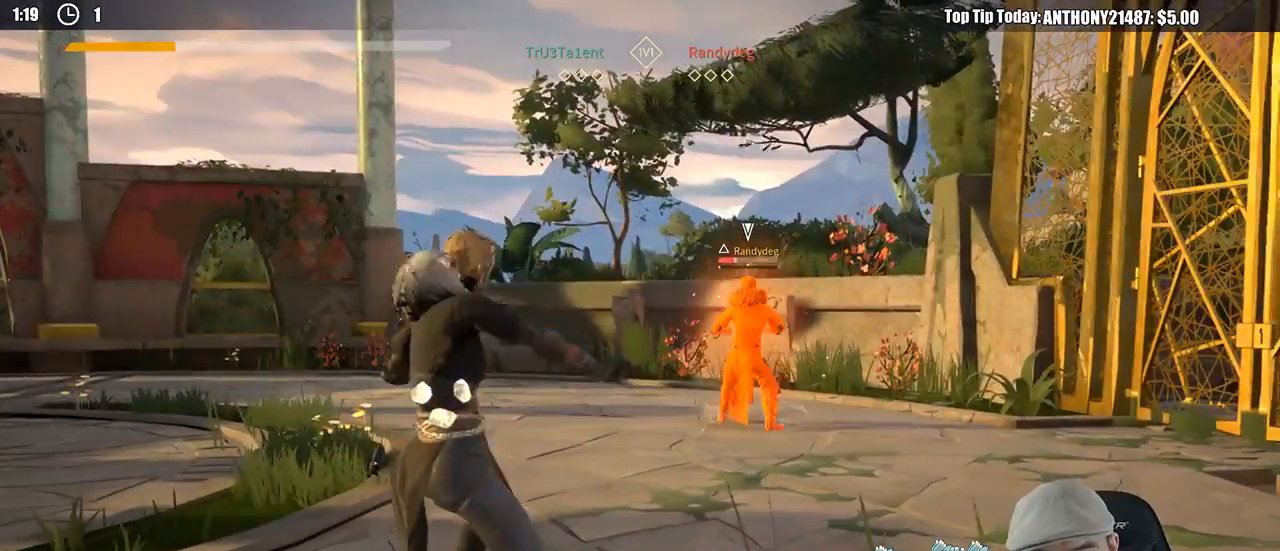
{"buttons": [], "left_stick": "down", "right_stick": "center", "events": [[133, "left_stick", "down-right"], [267, "left_stick", "down"]]}
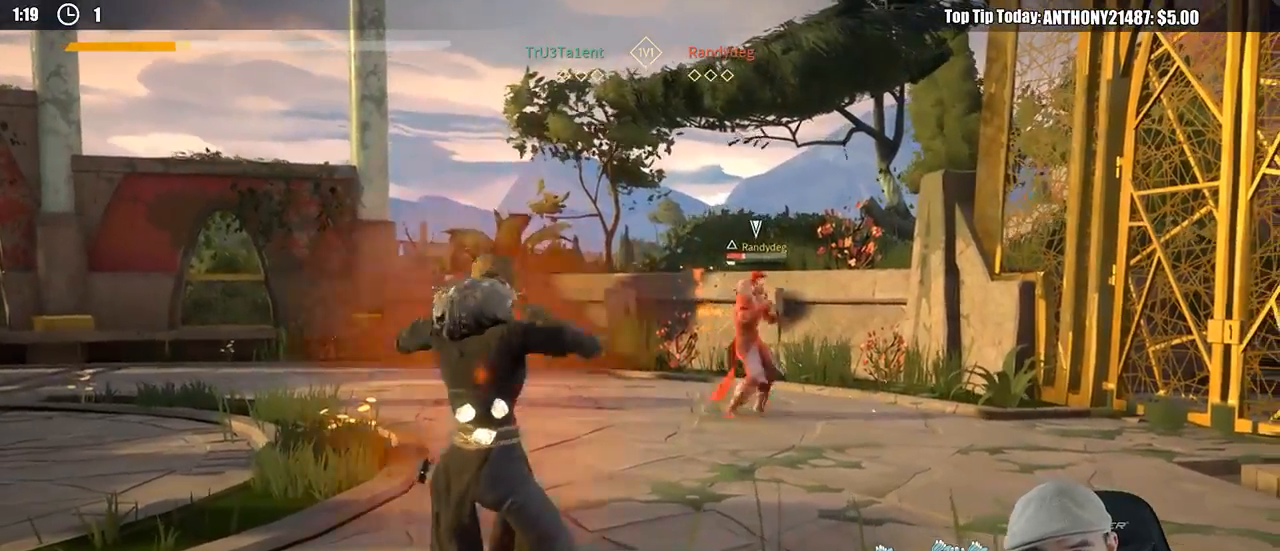
{"buttons": [], "left_stick": "center", "right_stick": "center", "events": [[117, "left_stick", "down-left"], [267, "left_stick", "center"]]}
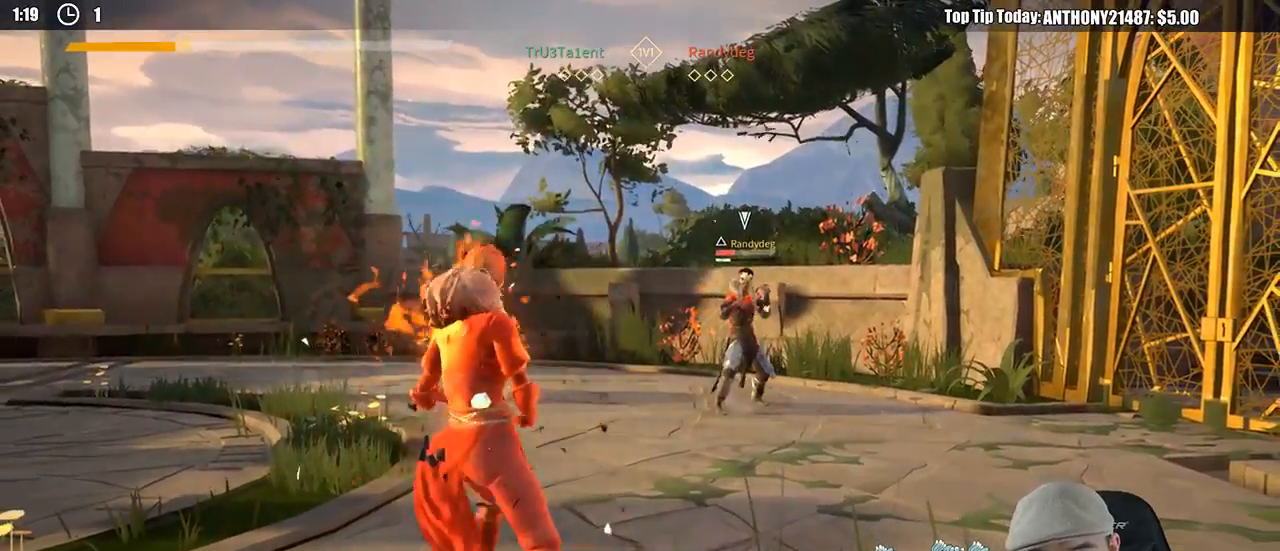
{"buttons": [], "left_stick": "center", "right_stick": "center", "events": [[200, "R2", "down"], [233, "right_stick", "left"], [450, "R2", "up"], [450, "right_stick", "center"]]}
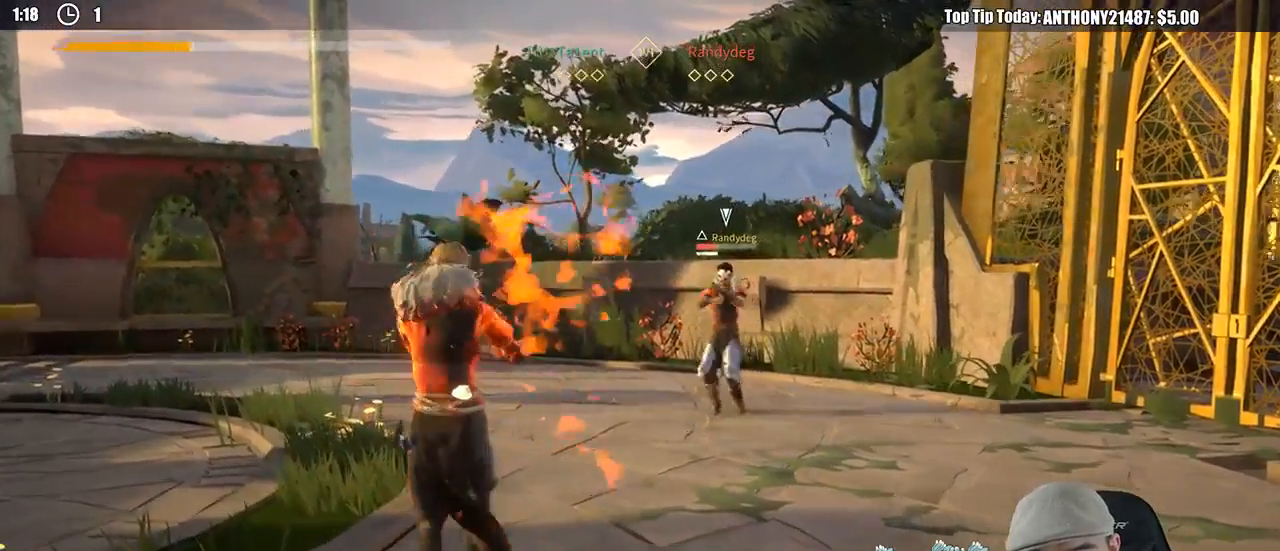
{"buttons": ["R2"], "left_stick": "down-left", "right_stick": "up-left", "events": [[433, "left_stick", "down-left"], [467, "R2", "down"], [500, "right_stick", "up-left"]]}
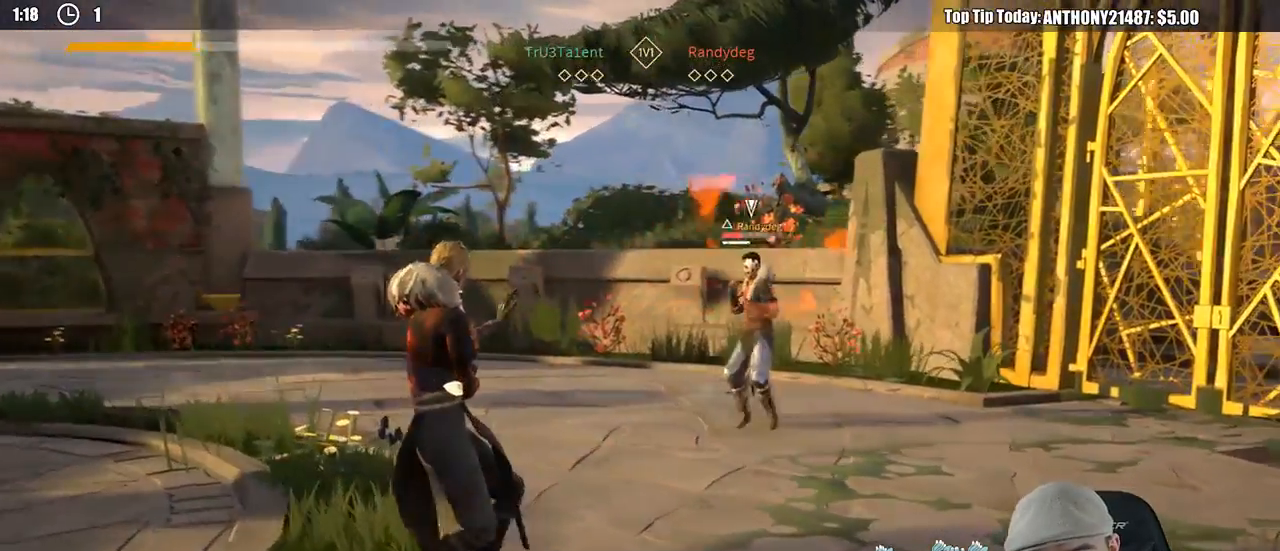
{"buttons": [], "left_stick": "center", "right_stick": "center", "events": [[17, "left_stick", "down"], [217, "right_stick", "center"], [233, "R2", "up"], [333, "left_stick", "down-left"], [450, "left_stick", "center"]]}
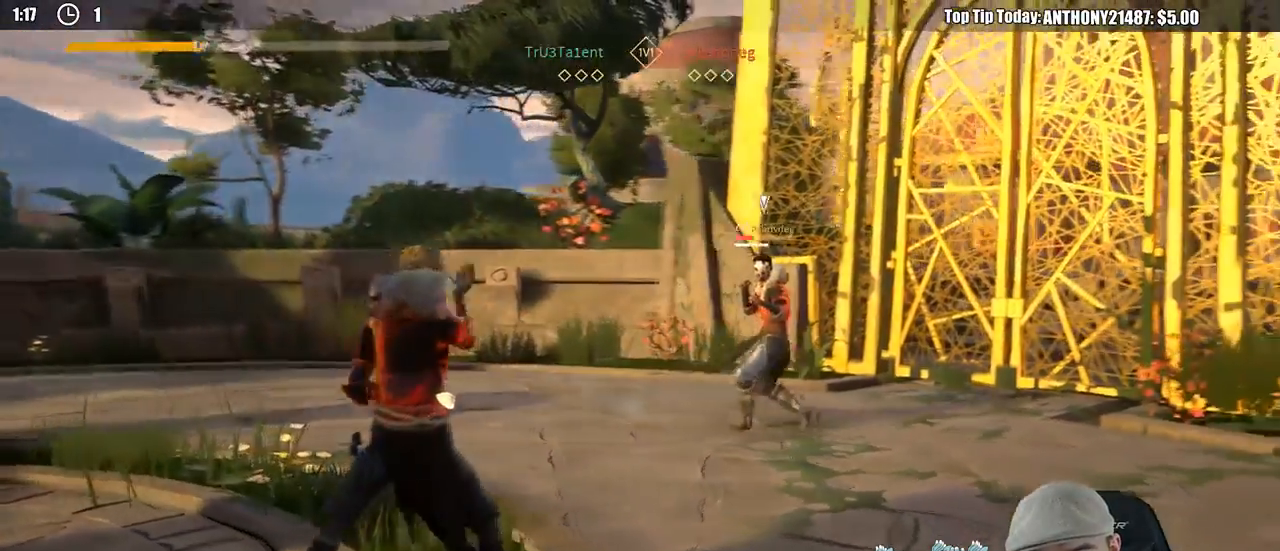
{"buttons": [], "left_stick": "up-right", "right_stick": "center", "events": [[50, "left_stick", "up"], [483, "left_stick", "up-right"]]}
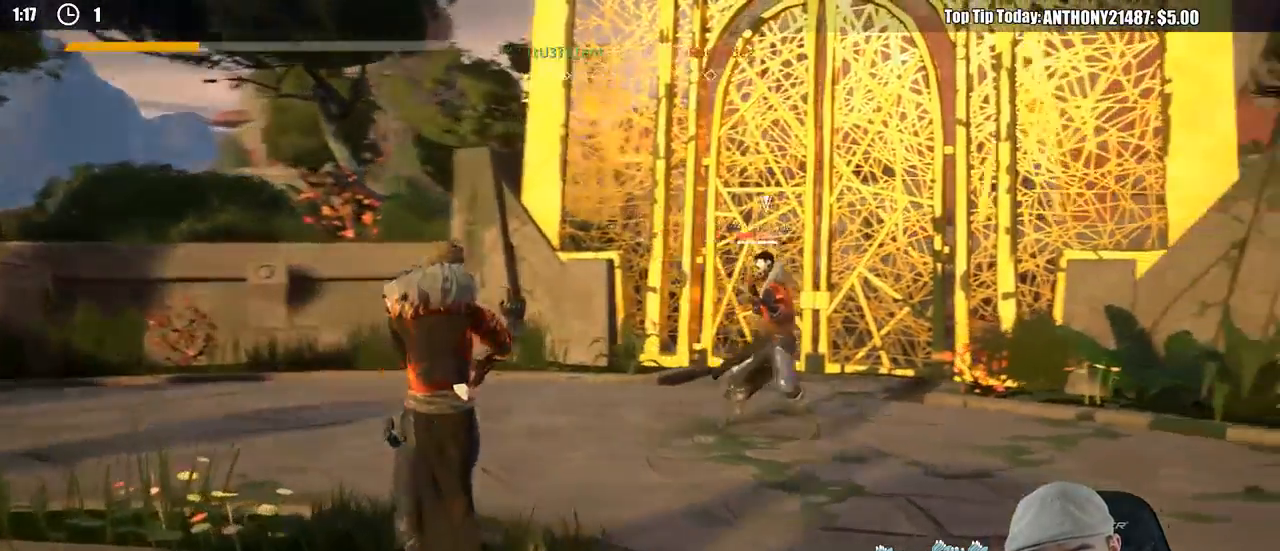
{"buttons": [], "left_stick": "right", "right_stick": "center", "events": [[183, "left_stick", "right"]]}
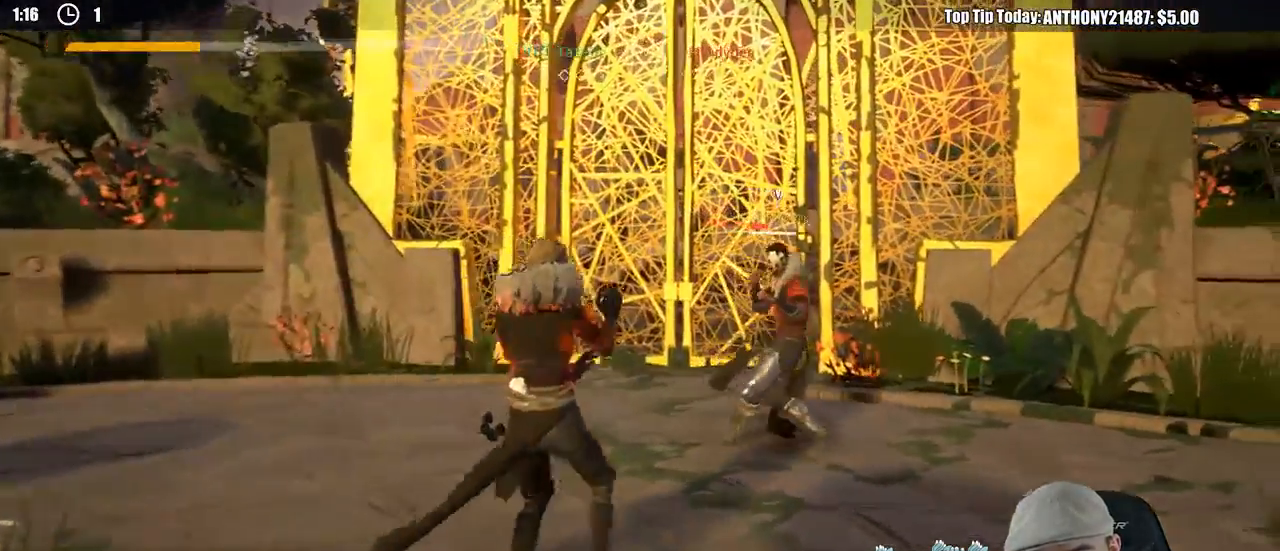
{"buttons": [], "left_stick": "right", "right_stick": "center", "events": []}
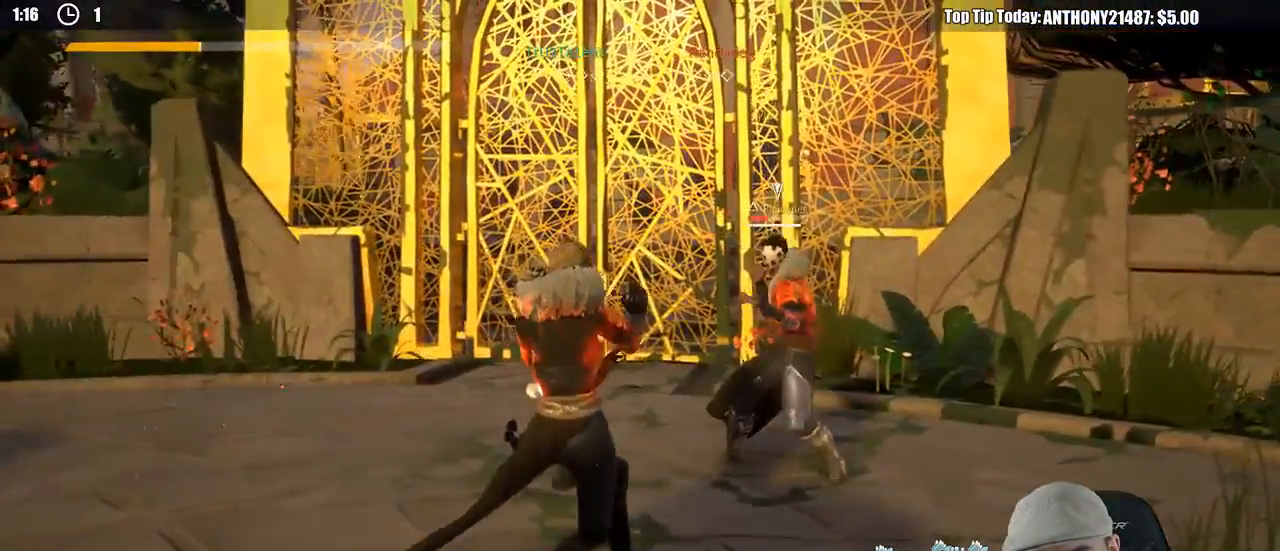
{"buttons": ["L2"], "left_stick": "right", "right_stick": "center", "events": [[217, "L2", "down"]]}
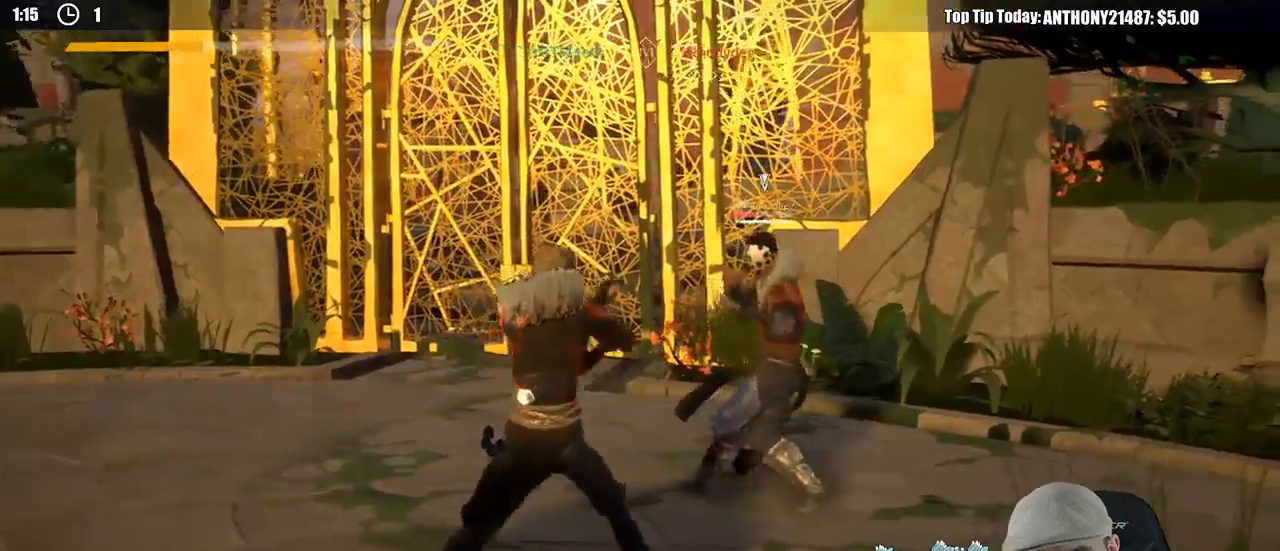
{"buttons": ["L2"], "left_stick": "right", "right_stick": "center", "events": [[283, "X", "down"], [367, "X", "up"]]}
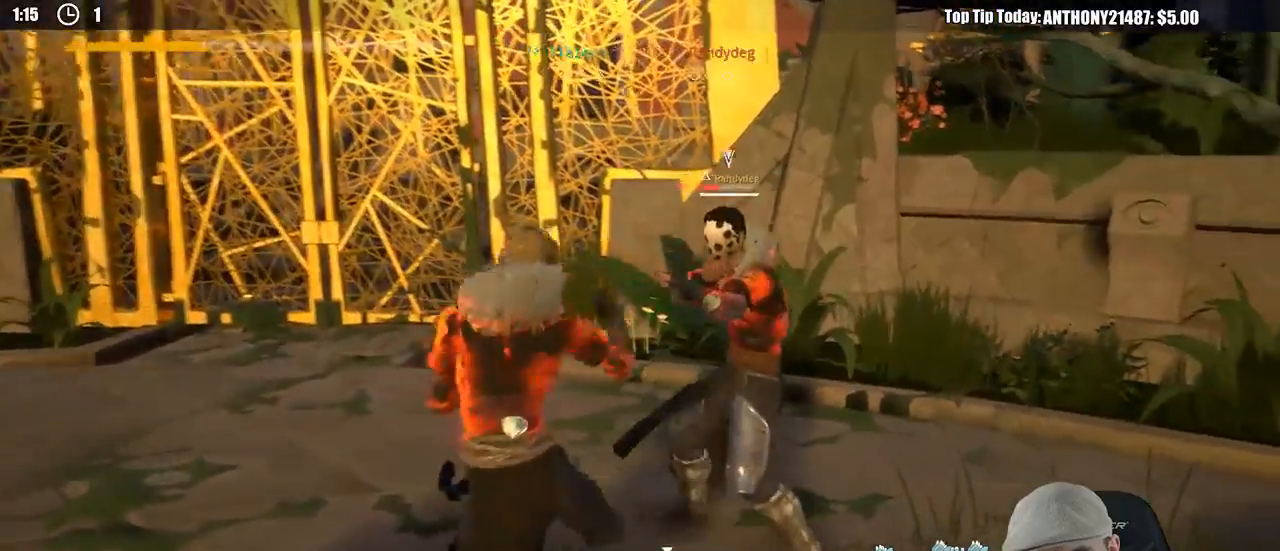
{"buttons": ["L2"], "left_stick": "right", "right_stick": "center", "events": [[433, "X", "down"], [500, "X", "up"]]}
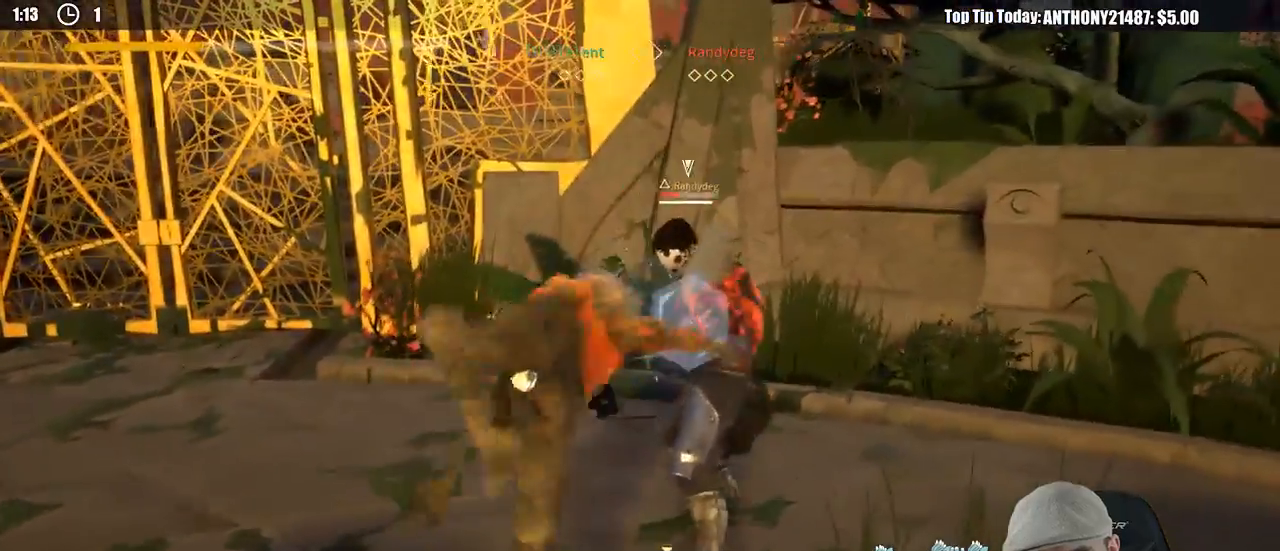
{"buttons": ["L2"], "left_stick": "right", "right_stick": "center", "events": []}
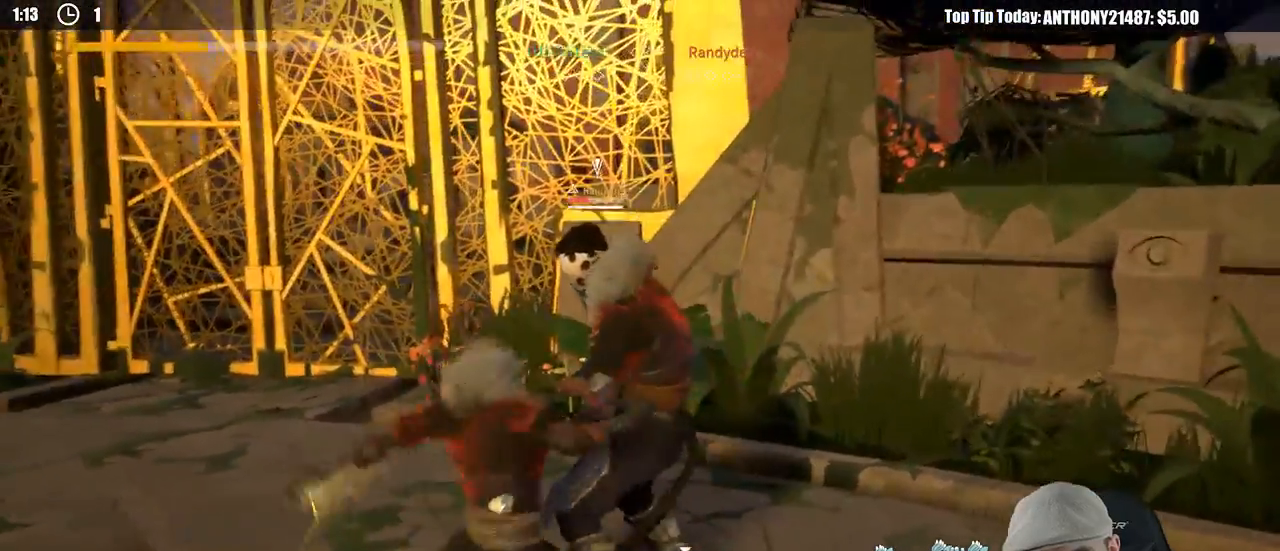
{"buttons": ["L2"], "left_stick": "down", "right_stick": "center", "events": [[100, "left_stick", "down-right"], [200, "left_stick", "down"]]}
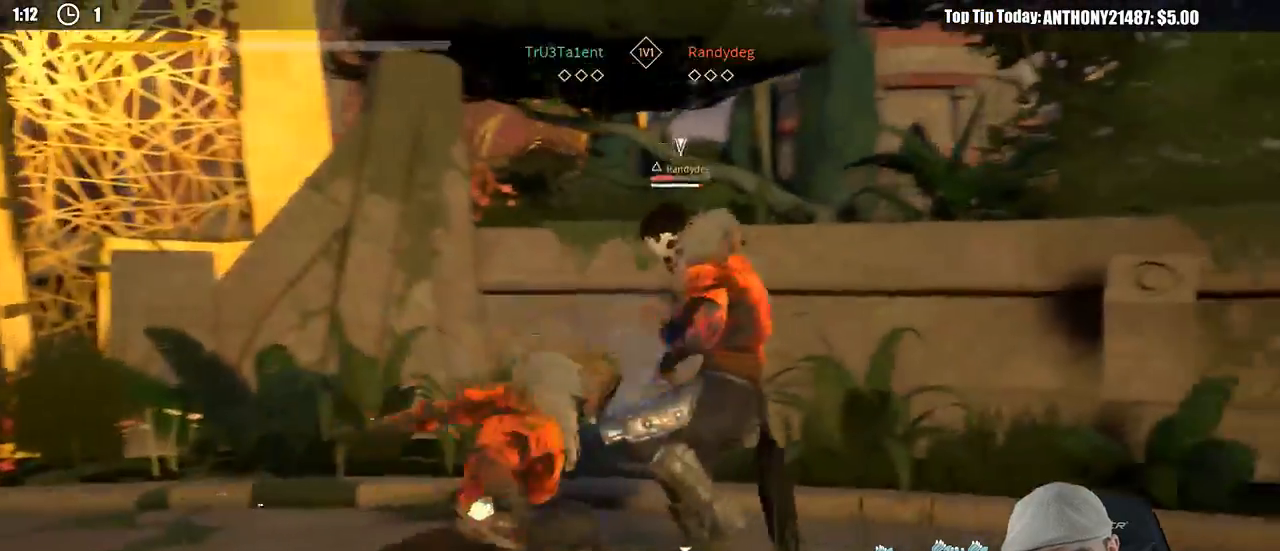
{"buttons": ["L2"], "left_stick": "down", "right_stick": "center", "events": []}
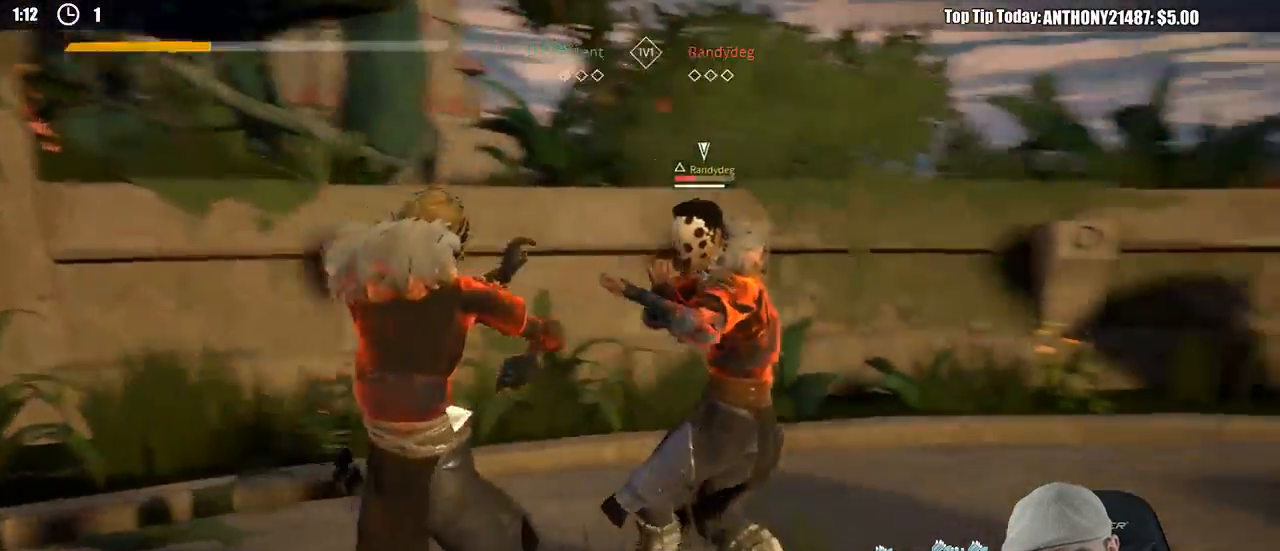
{"buttons": ["L2"], "left_stick": "right", "right_stick": "center", "events": [[67, "X", "down"], [117, "left_stick", "up-right"], [133, "X", "up"], [383, "left_stick", "right"]]}
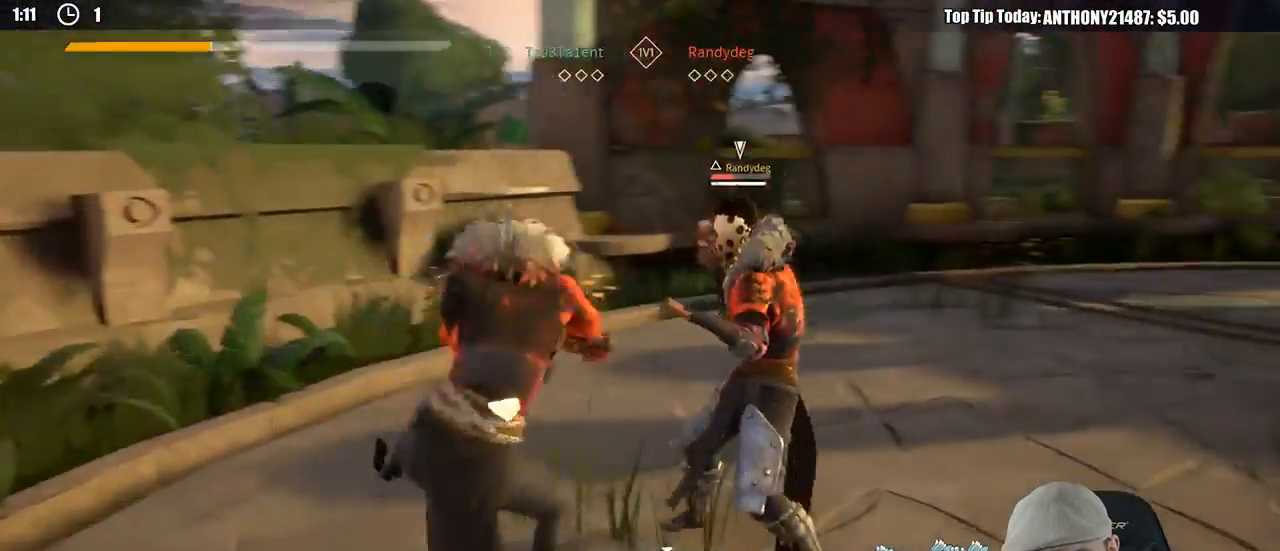
{"buttons": ["L2"], "left_stick": "right", "right_stick": "center", "events": [[83, "left_stick", "up-right"], [317, "Y", "down"], [383, "Y", "up"], [417, "left_stick", "right"]]}
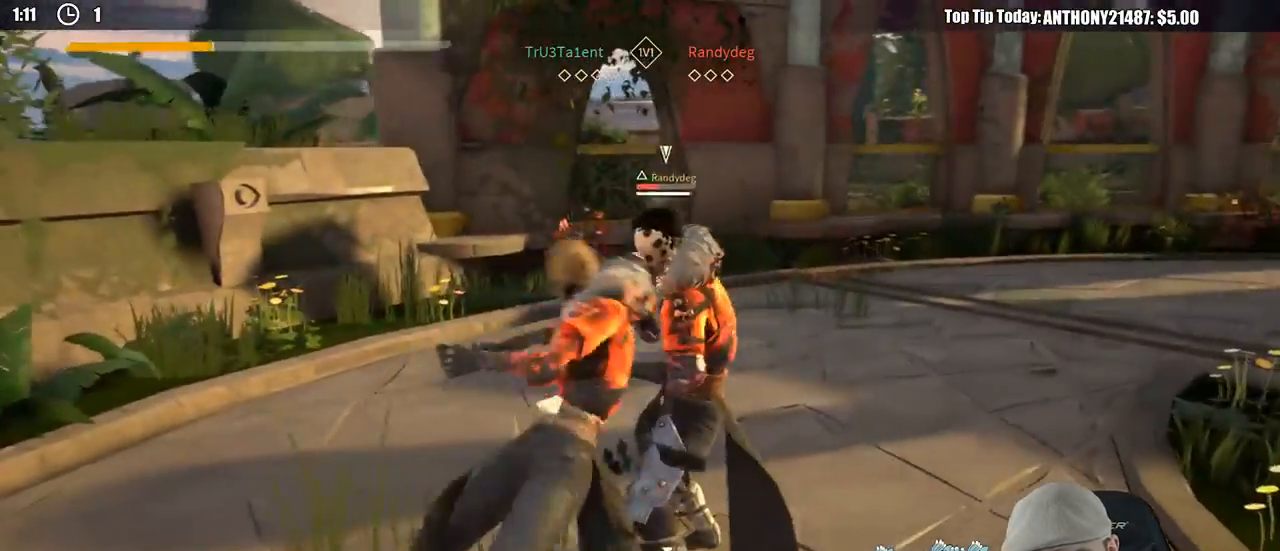
{"buttons": ["L2"], "left_stick": "right", "right_stick": "center", "events": []}
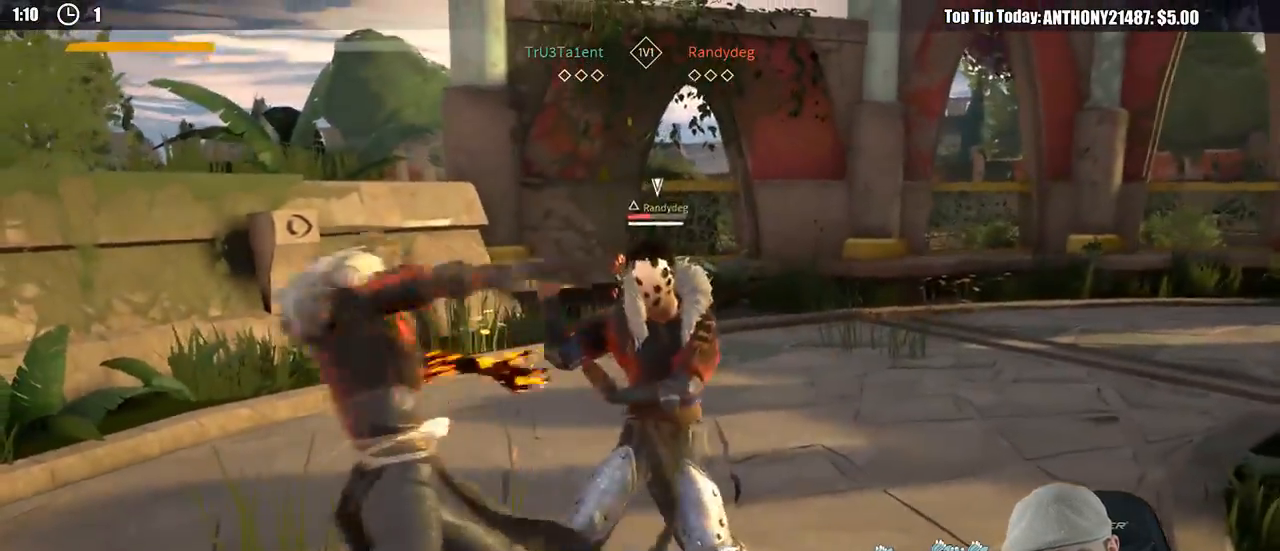
{"buttons": ["L2"], "left_stick": "up-right", "right_stick": "center", "events": [[417, "left_stick", "up-right"]]}
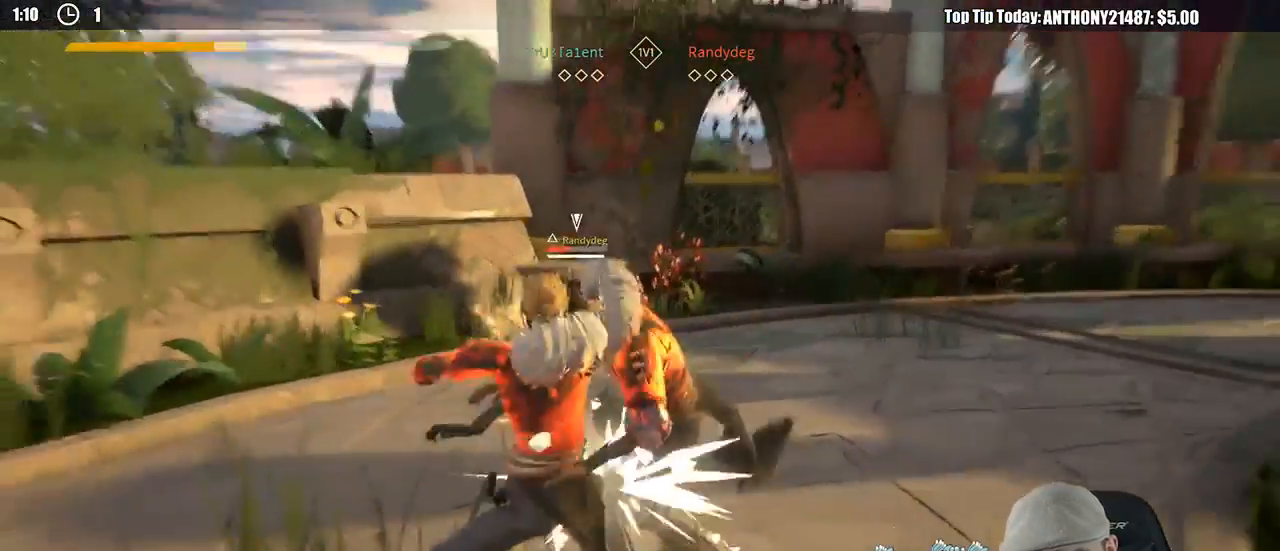
{"buttons": ["L2"], "left_stick": "right", "right_stick": "center", "events": [[150, "left_stick", "right"], [233, "X", "down"], [367, "X", "up"]]}
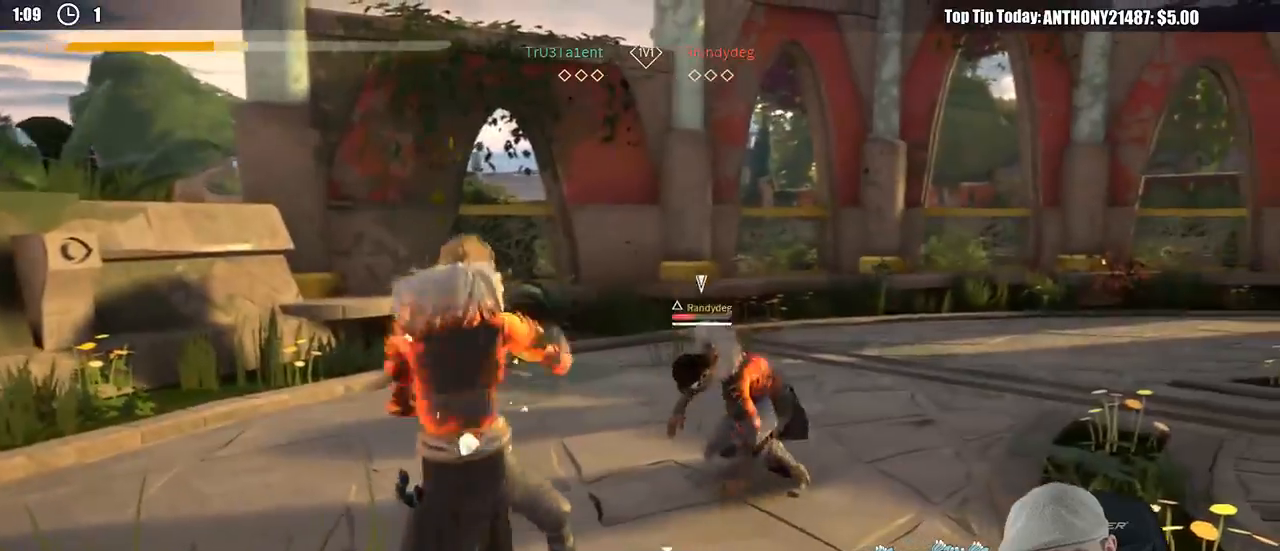
{"buttons": ["L2"], "left_stick": "down", "right_stick": "center", "events": [[67, "left_stick", "up-right"], [200, "left_stick", "right"], [483, "left_stick", "down"]]}
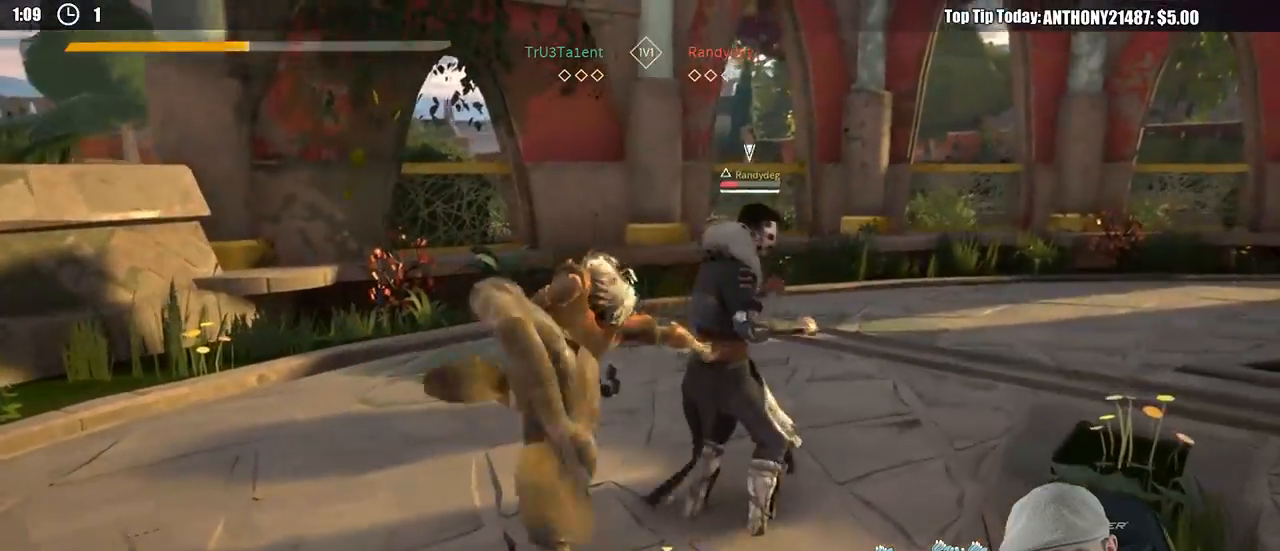
{"buttons": ["L2"], "left_stick": "down-left", "right_stick": "center", "events": [[350, "left_stick", "down-left"]]}
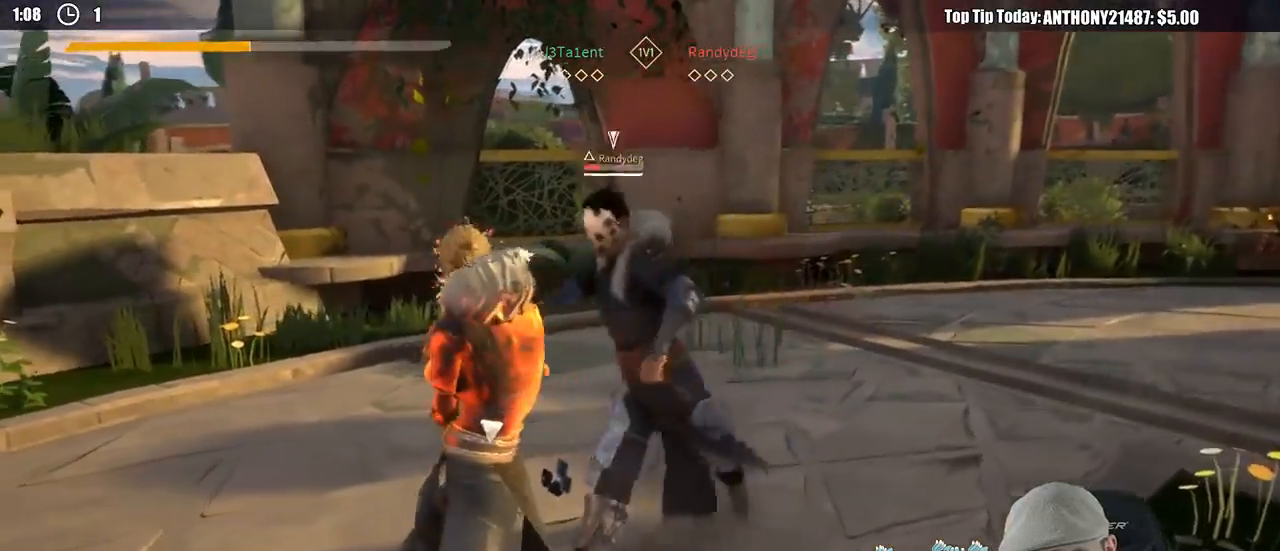
{"buttons": ["L2"], "left_stick": "down-left", "right_stick": "center", "events": [[317, "X", "down"], [417, "X", "up"]]}